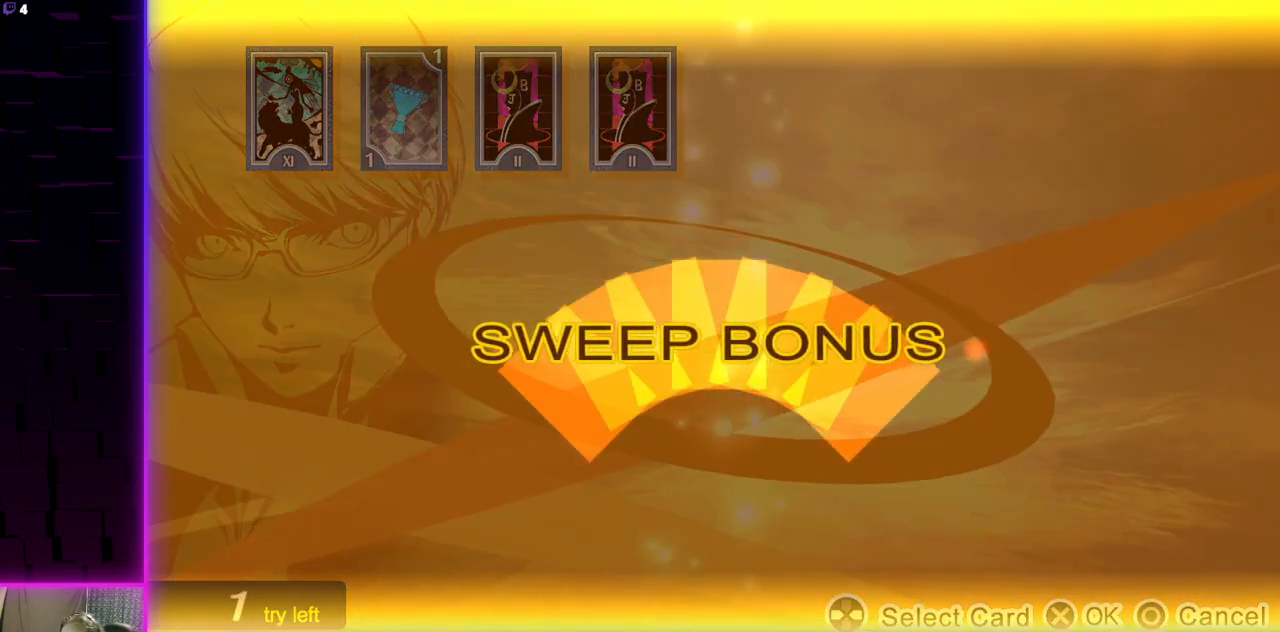
Gameplay with a controller (Xbox layout); each line is a JSON object with the inputs held at the frame after it. "events" lists button and stick changes between this image and that frame as [ms after this image, input, new state], when the widget could be followed in between.
{"buttons": ["A"], "left_stick": "center", "right_stick": "center", "events": [[67, "A", "down"], [167, "A", "up"], [267, "A", "down"], [367, "A", "up"], [500, "A", "down"]]}
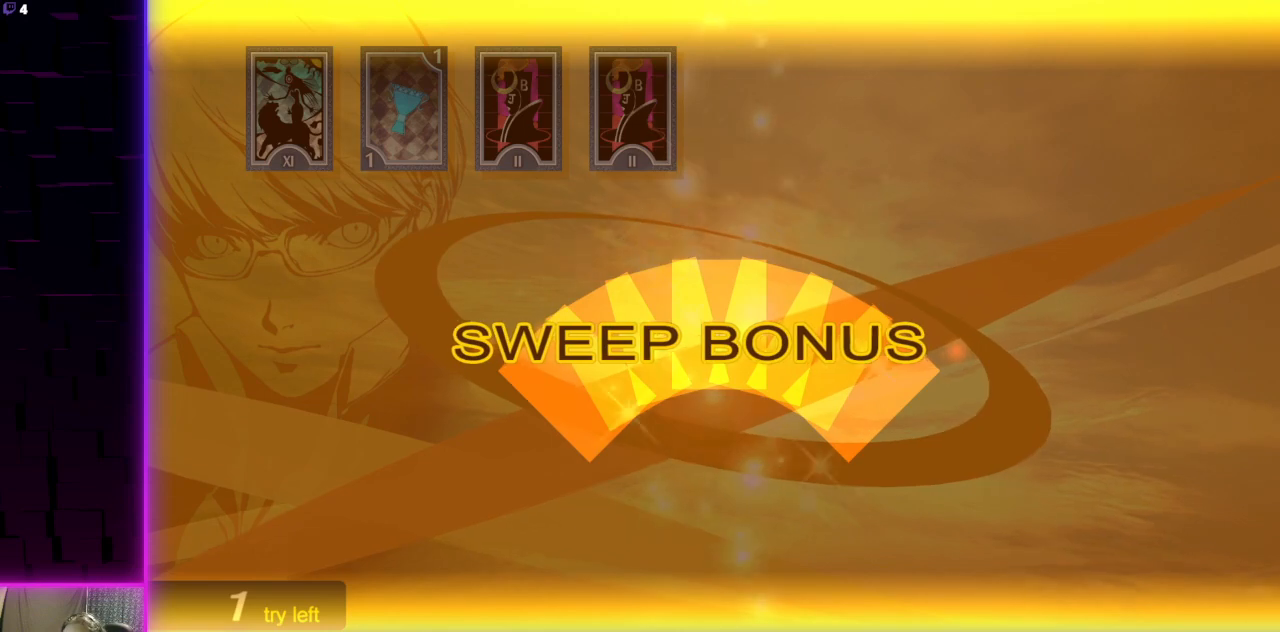
{"buttons": [], "left_stick": "center", "right_stick": "center", "events": [[101, "A", "up"], [201, "A", "down"], [334, "A", "up"]]}
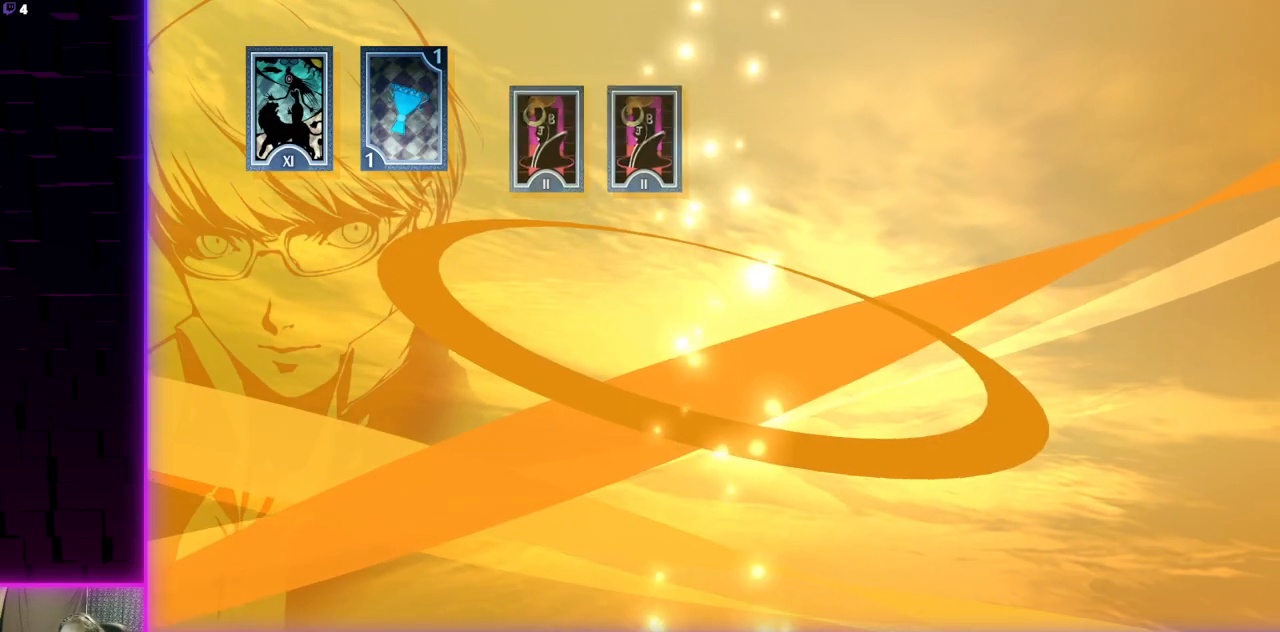
{"buttons": [], "left_stick": "center", "right_stick": "center", "events": []}
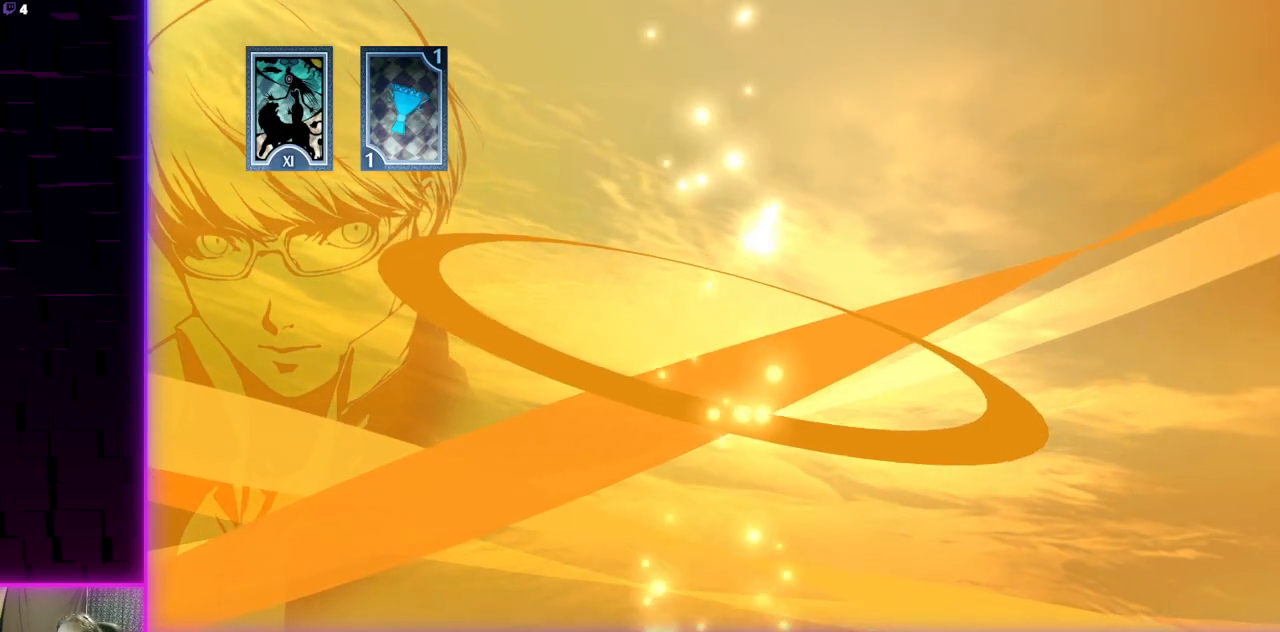
{"buttons": [], "left_stick": "center", "right_stick": "center", "events": []}
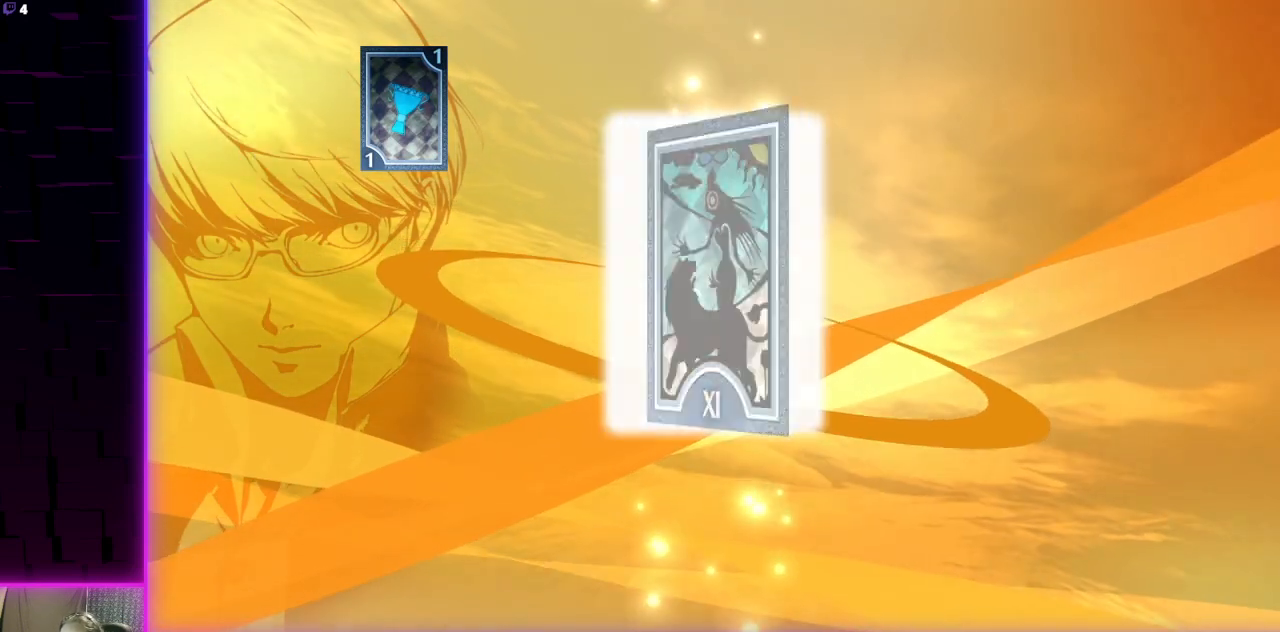
{"buttons": ["A"], "left_stick": "center", "right_stick": "center", "events": [[167, "A", "down"], [300, "A", "up"], [467, "A", "down"]]}
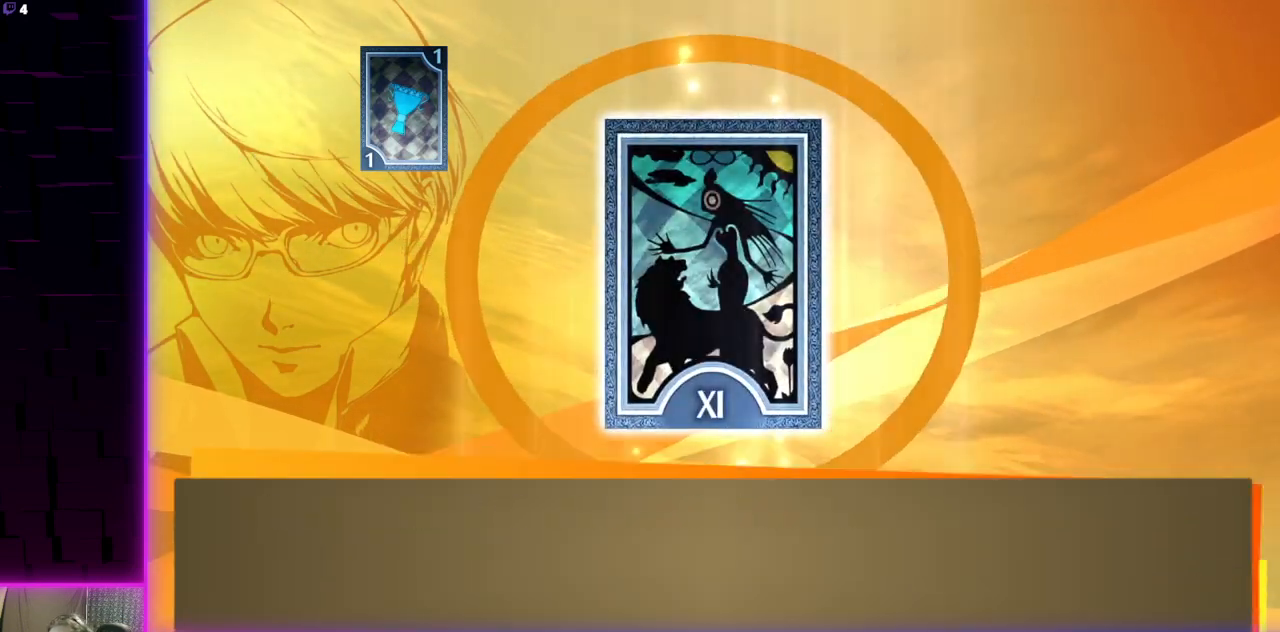
{"buttons": [], "left_stick": "center", "right_stick": "center", "events": [[167, "A", "up"], [334, "A", "down"], [501, "A", "up"]]}
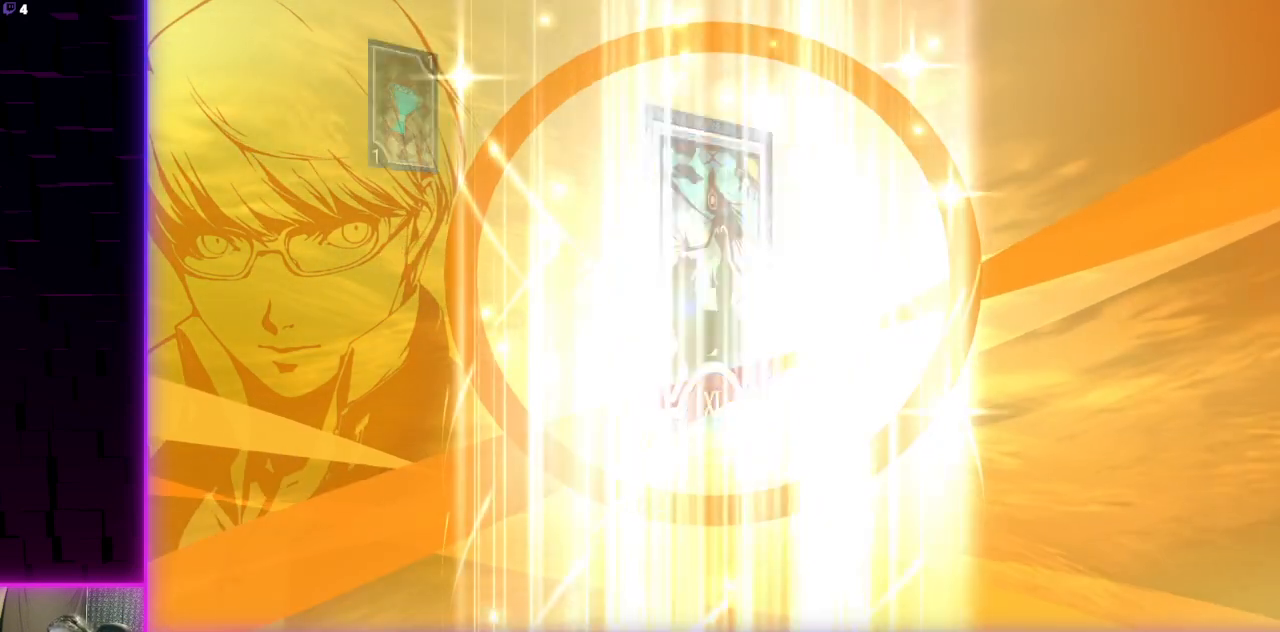
{"buttons": ["A"], "left_stick": "center", "right_stick": "center", "events": [[367, "A", "down"]]}
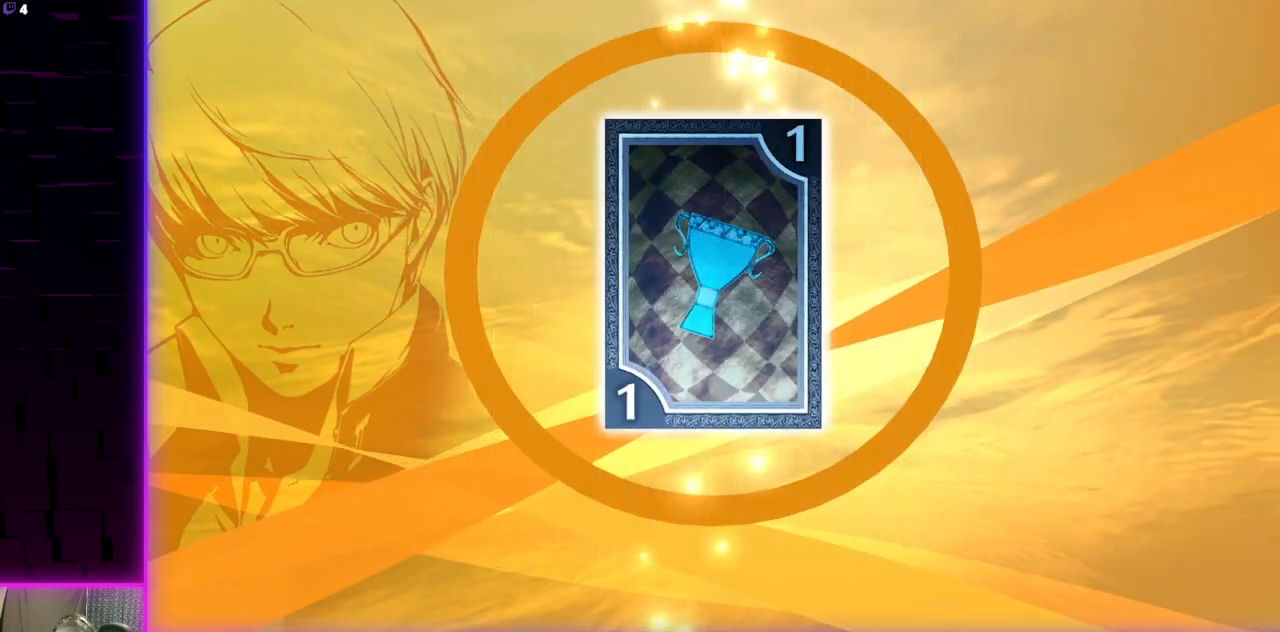
{"buttons": [], "left_stick": "center", "right_stick": "center", "events": [[201, "A", "up"], [234, "A", "down"], [334, "A", "up"], [401, "A", "down"], [501, "A", "up"]]}
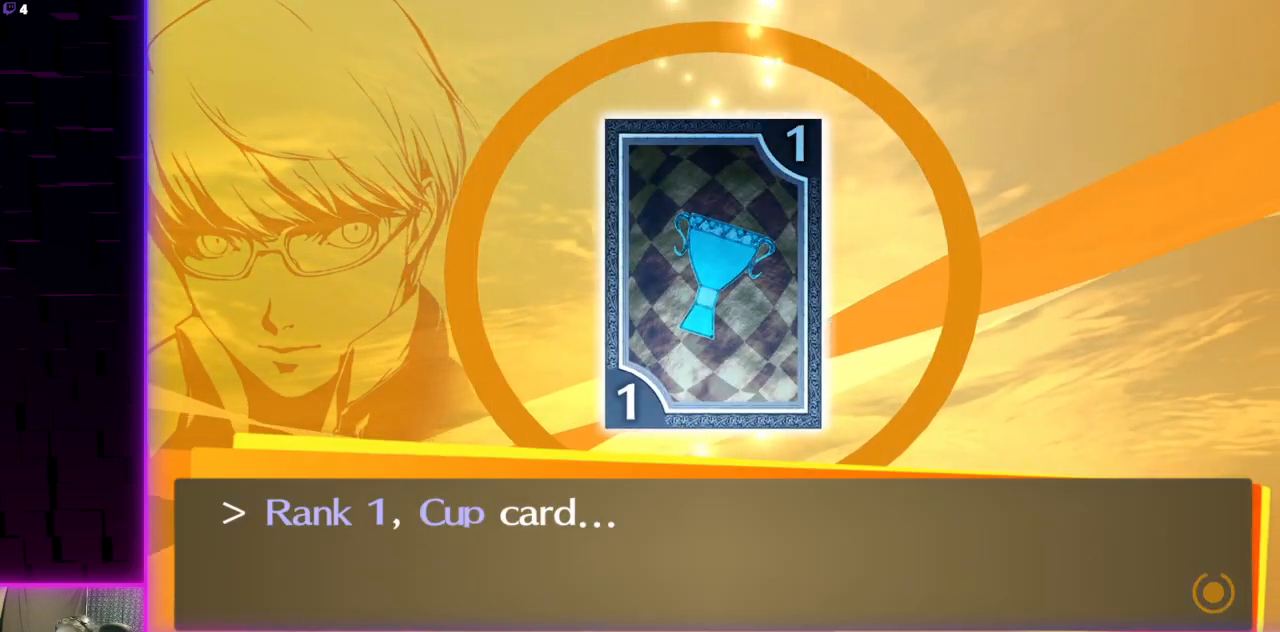
{"buttons": ["A"], "left_stick": "center", "right_stick": "center", "events": [[67, "A", "down"], [167, "A", "up"], [200, "A", "down"], [334, "A", "up"], [434, "A", "down"]]}
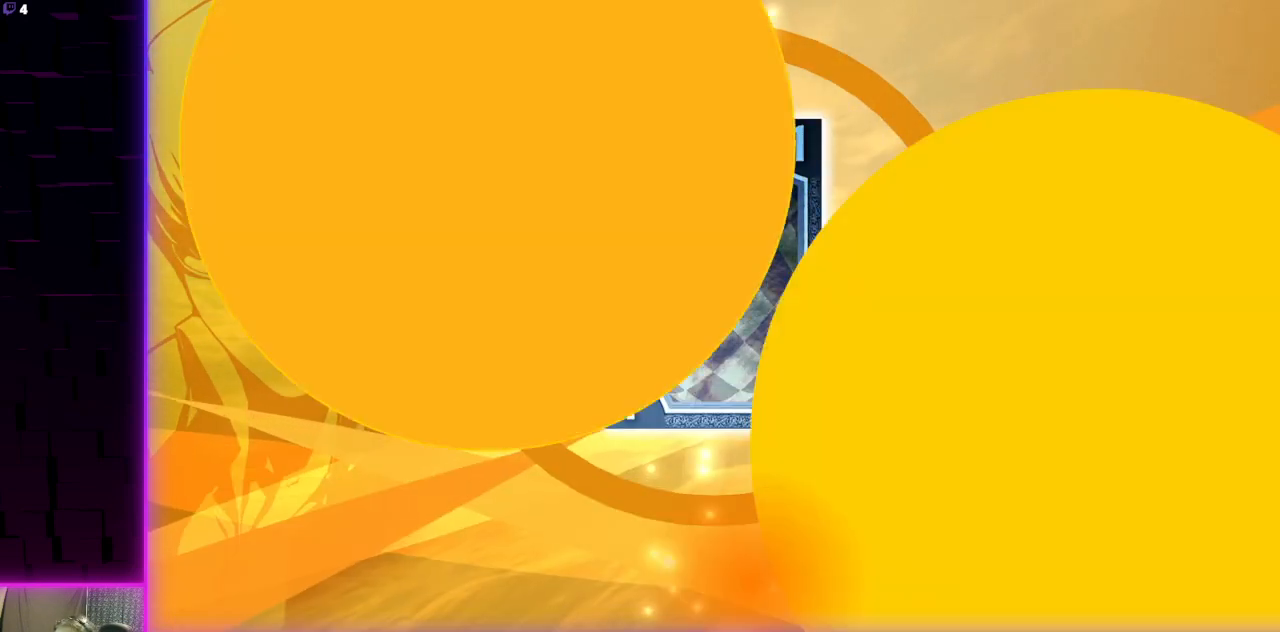
{"buttons": [], "left_stick": "center", "right_stick": "center", "events": [[34, "A", "up"]]}
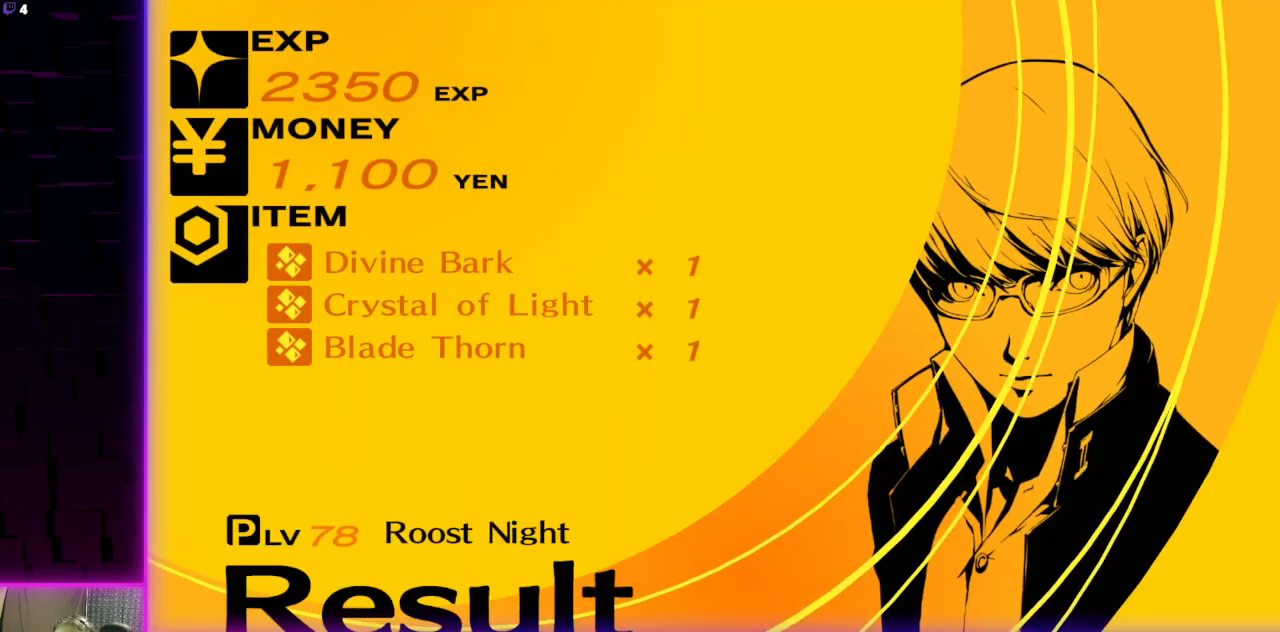
{"buttons": ["A"], "left_stick": "center", "right_stick": "center", "events": [[500, "A", "down"]]}
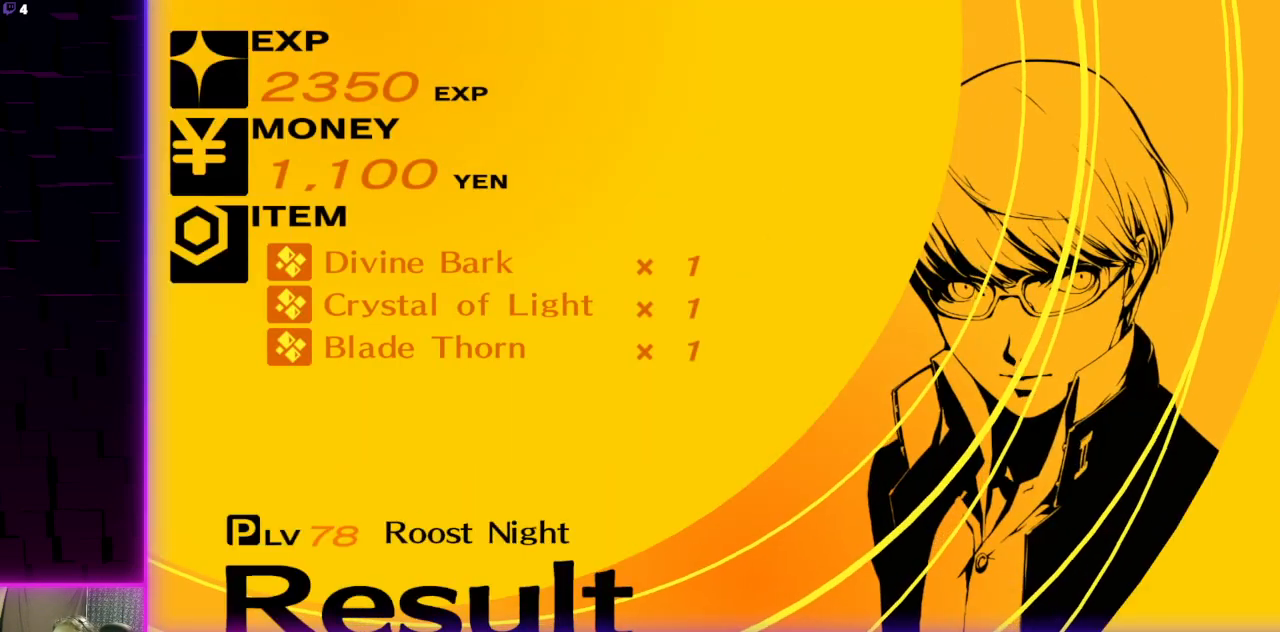
{"buttons": [], "left_stick": "center", "right_stick": "center", "events": [[167, "A", "up"]]}
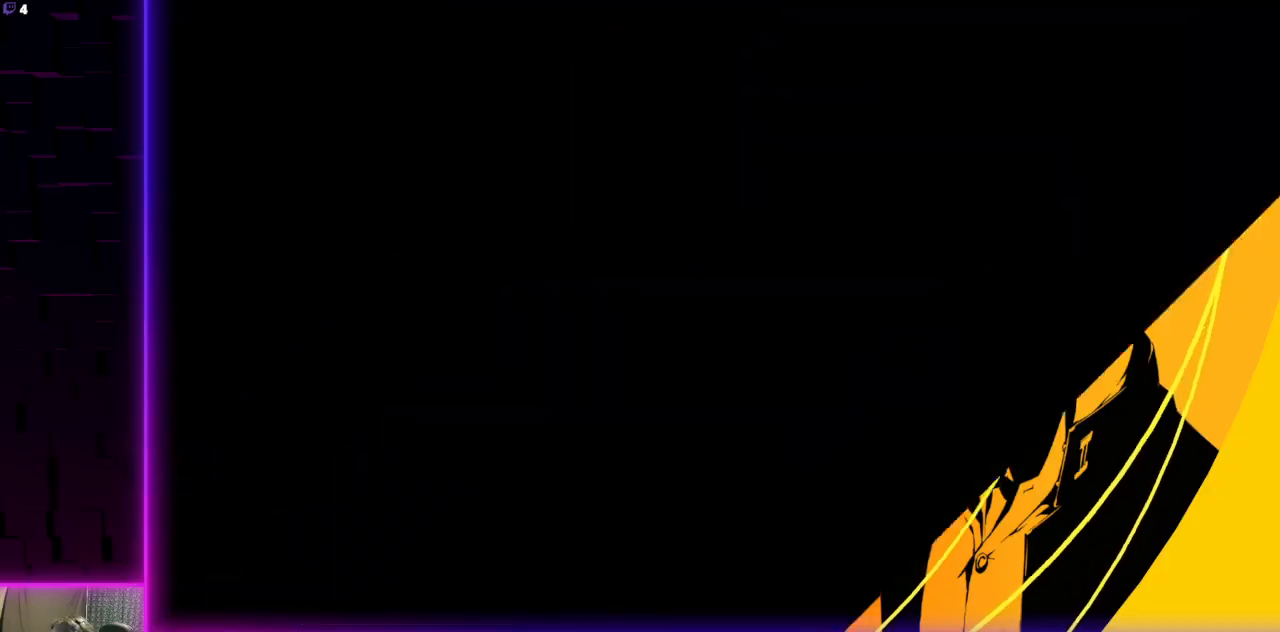
{"buttons": [], "left_stick": "center", "right_stick": "center", "events": []}
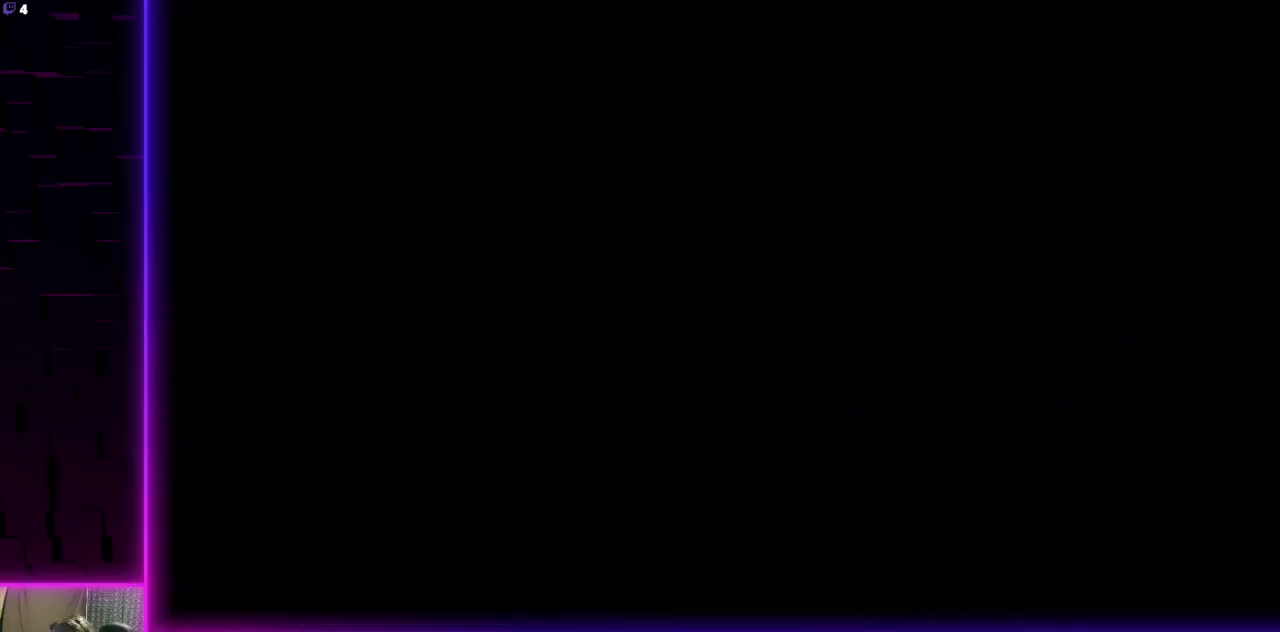
{"buttons": [], "left_stick": "center", "right_stick": "center", "events": []}
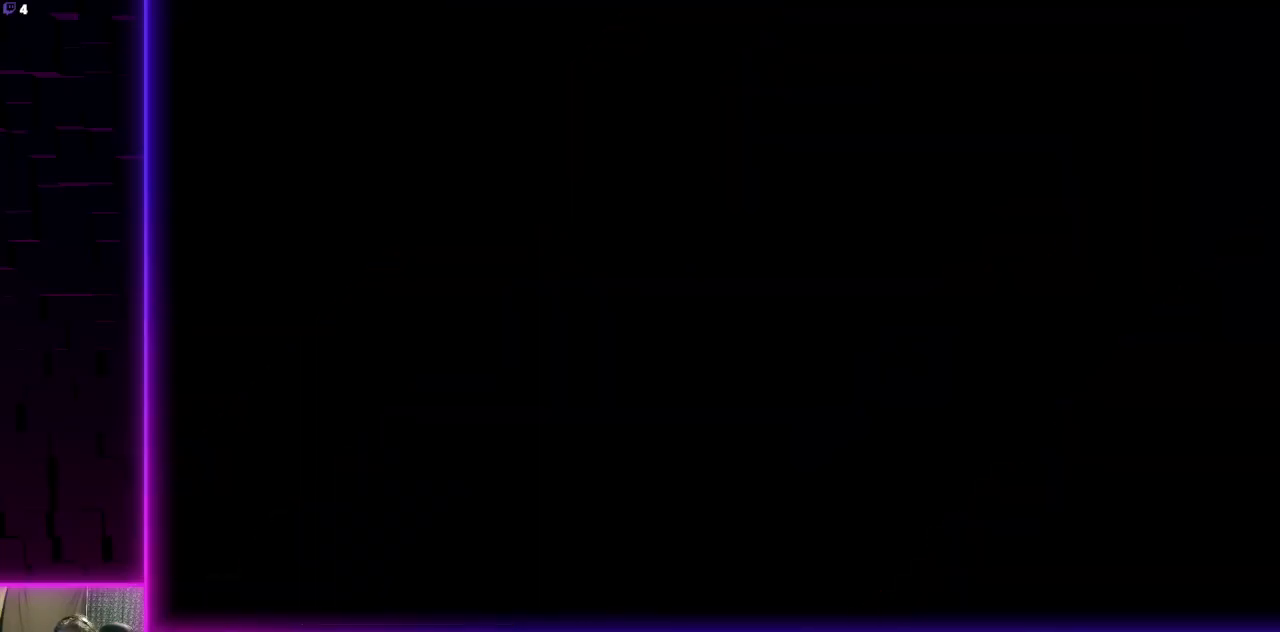
{"buttons": [], "left_stick": "up", "right_stick": "center", "events": [[167, "left_stick", "up"]]}
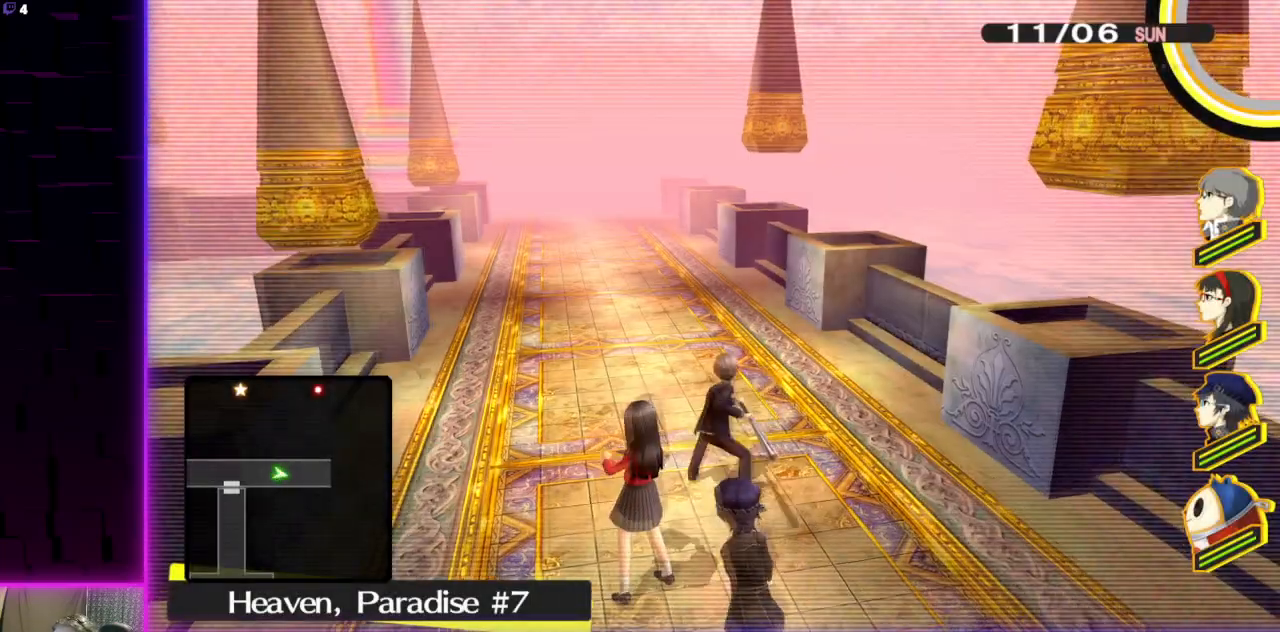
{"buttons": [], "left_stick": "up", "right_stick": "center", "events": [[134, "right_stick", "left"], [267, "right_stick", "center"]]}
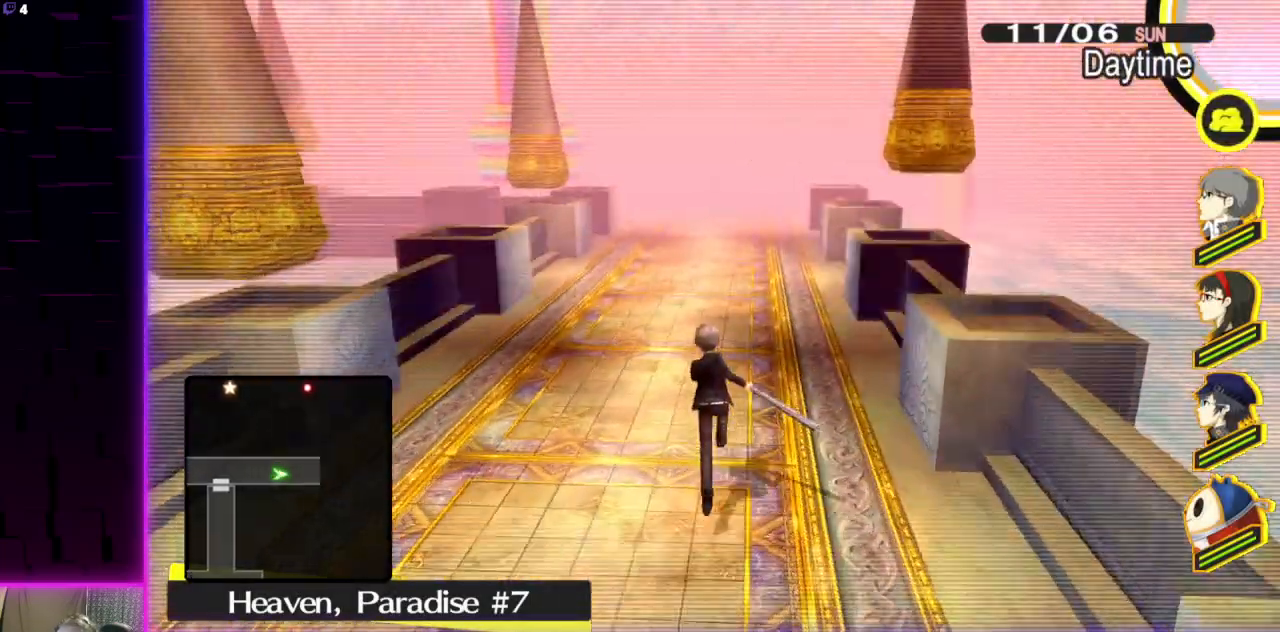
{"buttons": [], "left_stick": "up", "right_stick": "center", "events": []}
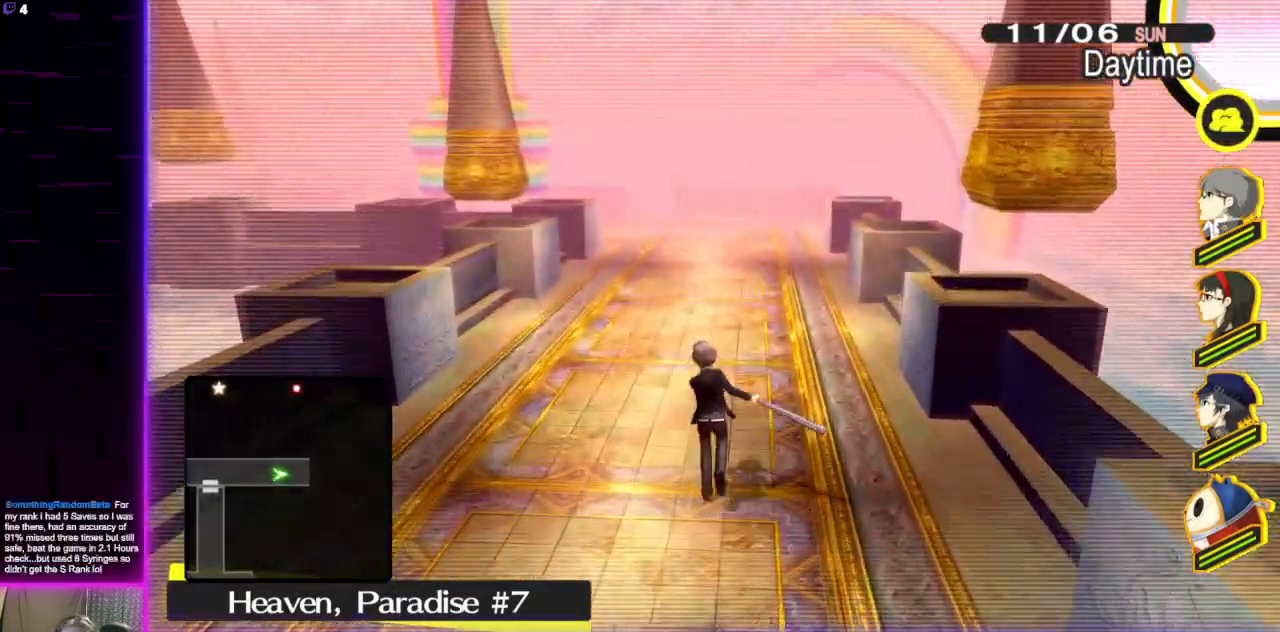
{"buttons": [], "left_stick": "up", "right_stick": "center", "events": []}
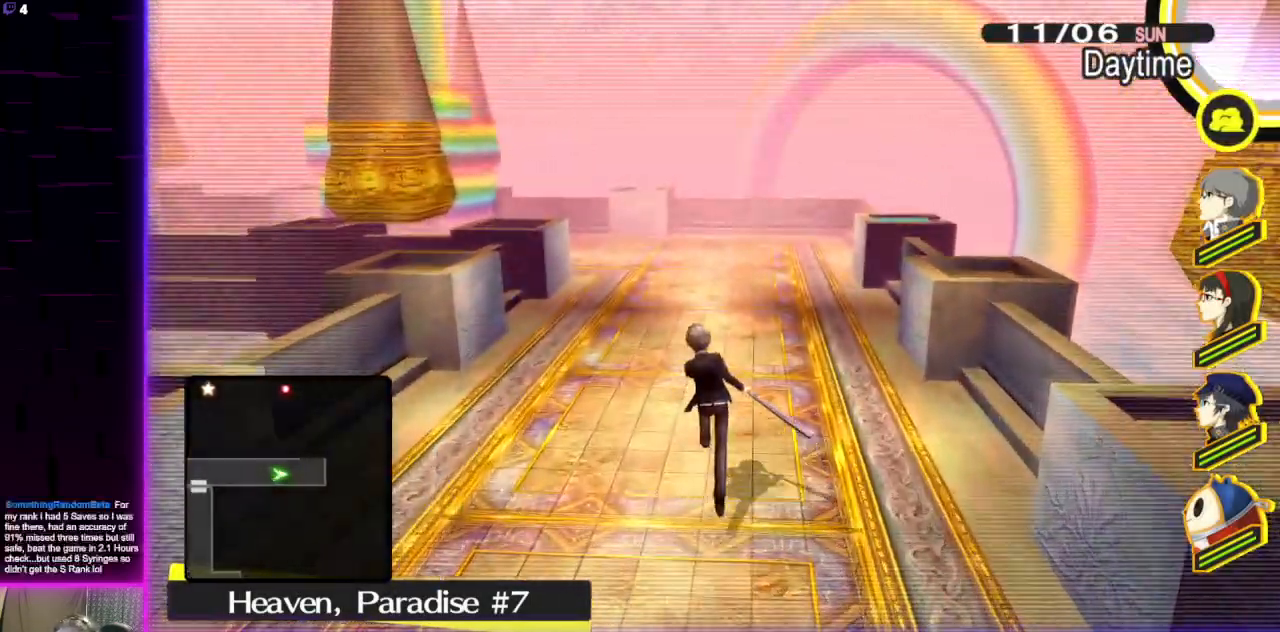
{"buttons": [], "left_stick": "up", "right_stick": "center", "events": []}
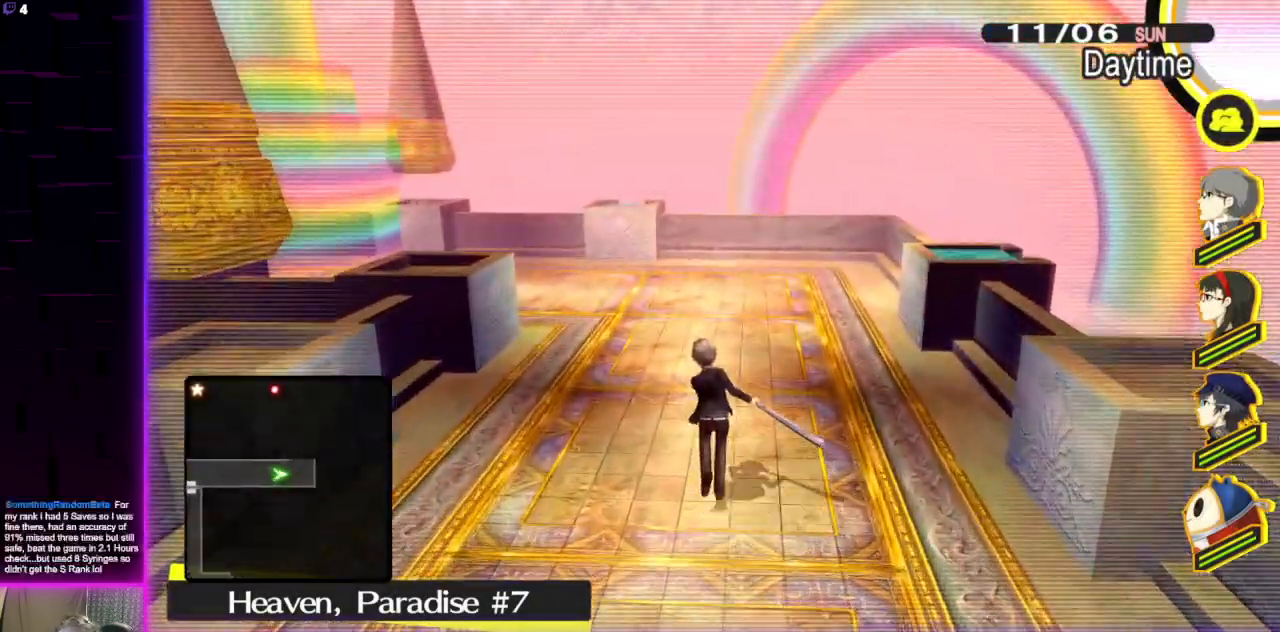
{"buttons": [], "left_stick": "up", "right_stick": "left", "events": [[267, "right_stick", "left"]]}
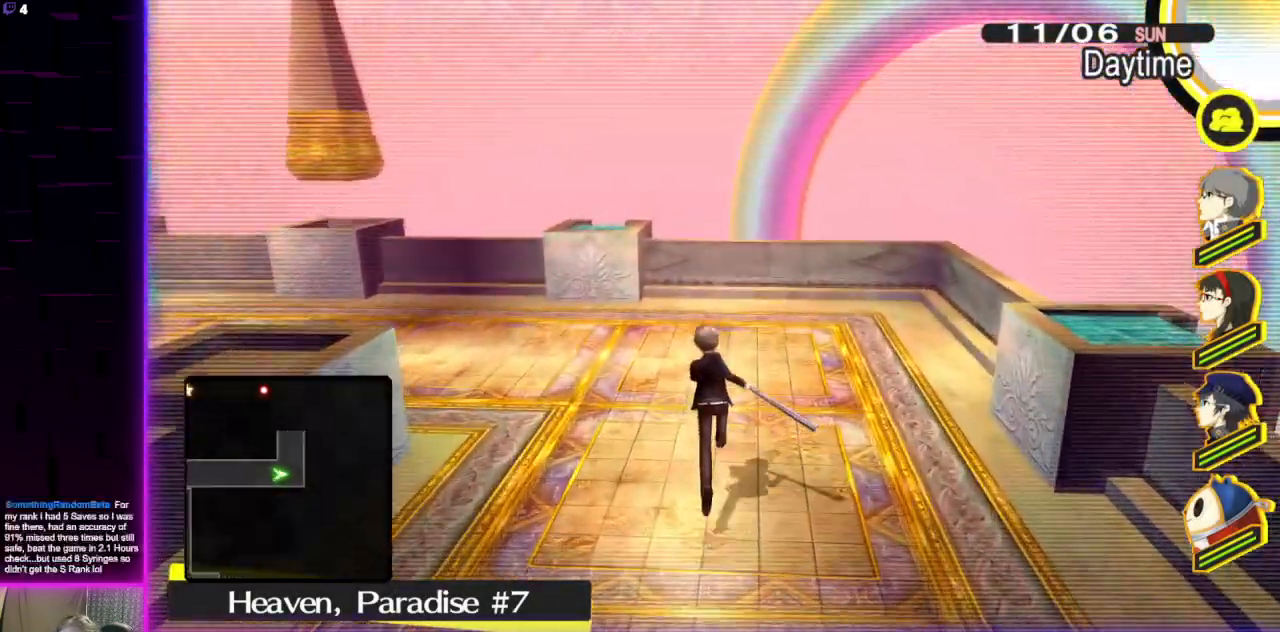
{"buttons": [], "left_stick": "center", "right_stick": "center", "events": [[133, "left_stick", "up-left"], [334, "right_stick", "center"], [400, "left_stick", "center"]]}
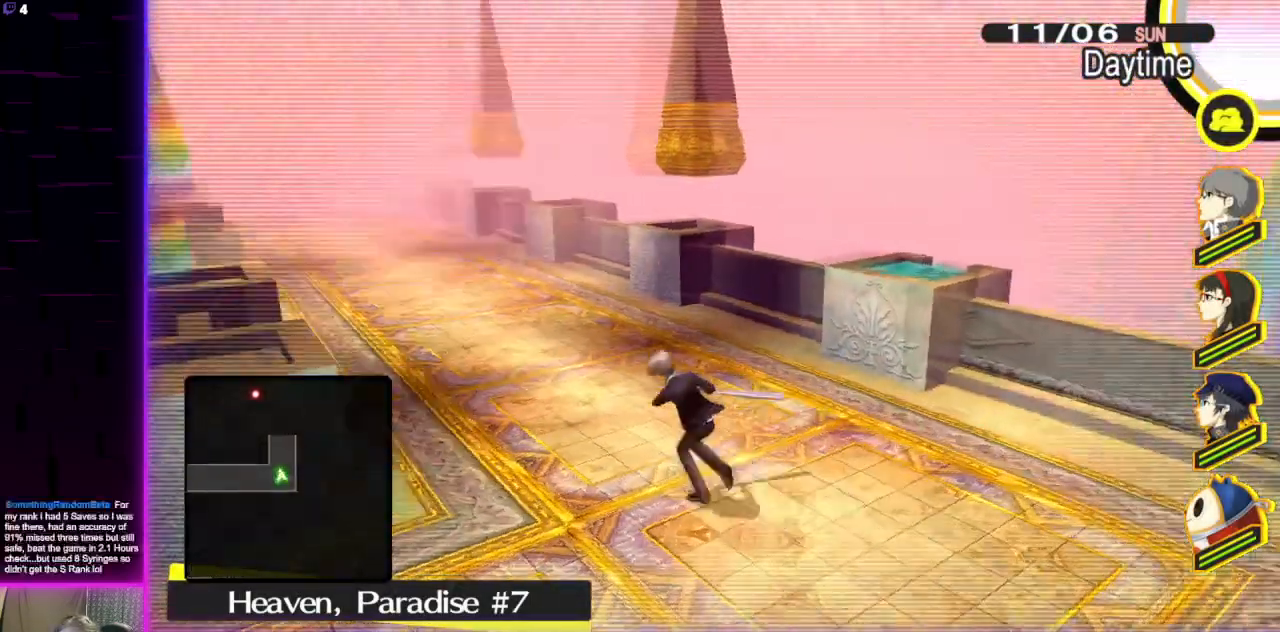
{"buttons": [], "left_stick": "center", "right_stick": "center", "events": []}
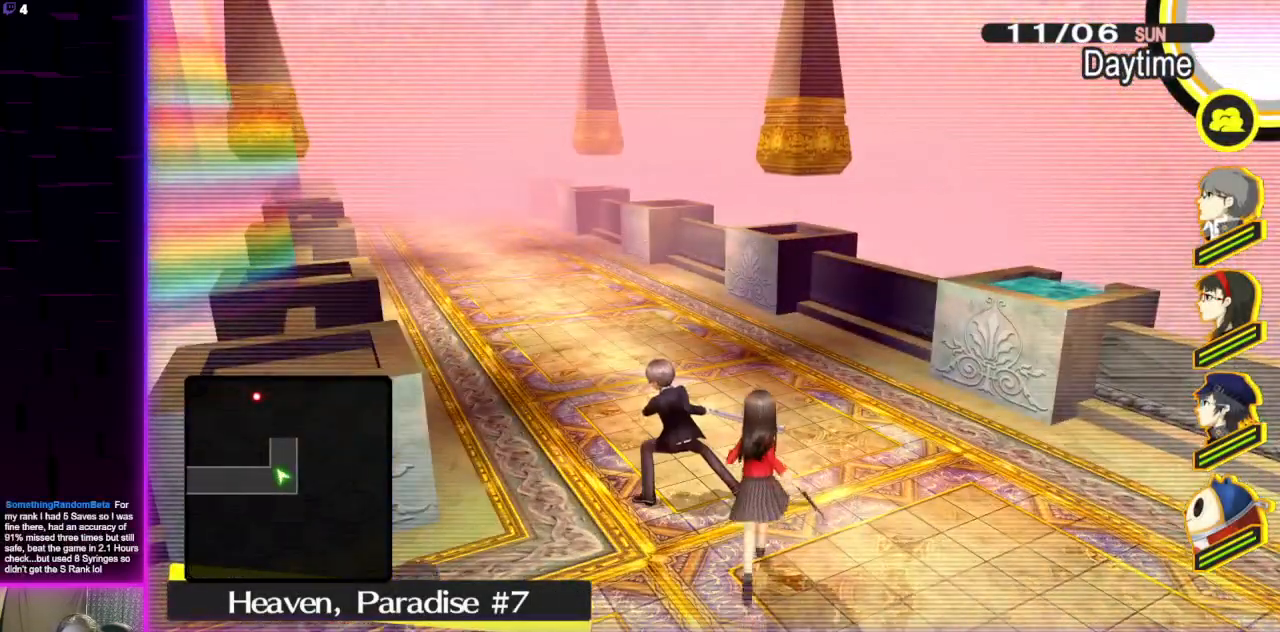
{"buttons": [], "left_stick": "center", "right_stick": "center", "events": []}
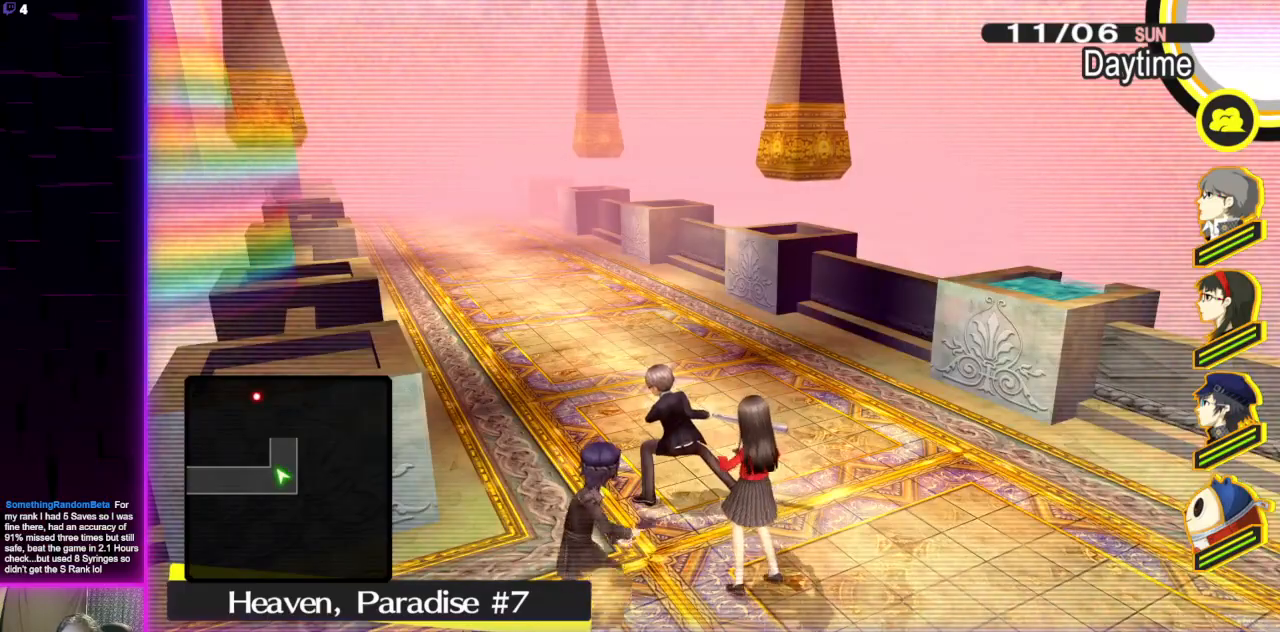
{"buttons": [], "left_stick": "center", "right_stick": "center", "events": []}
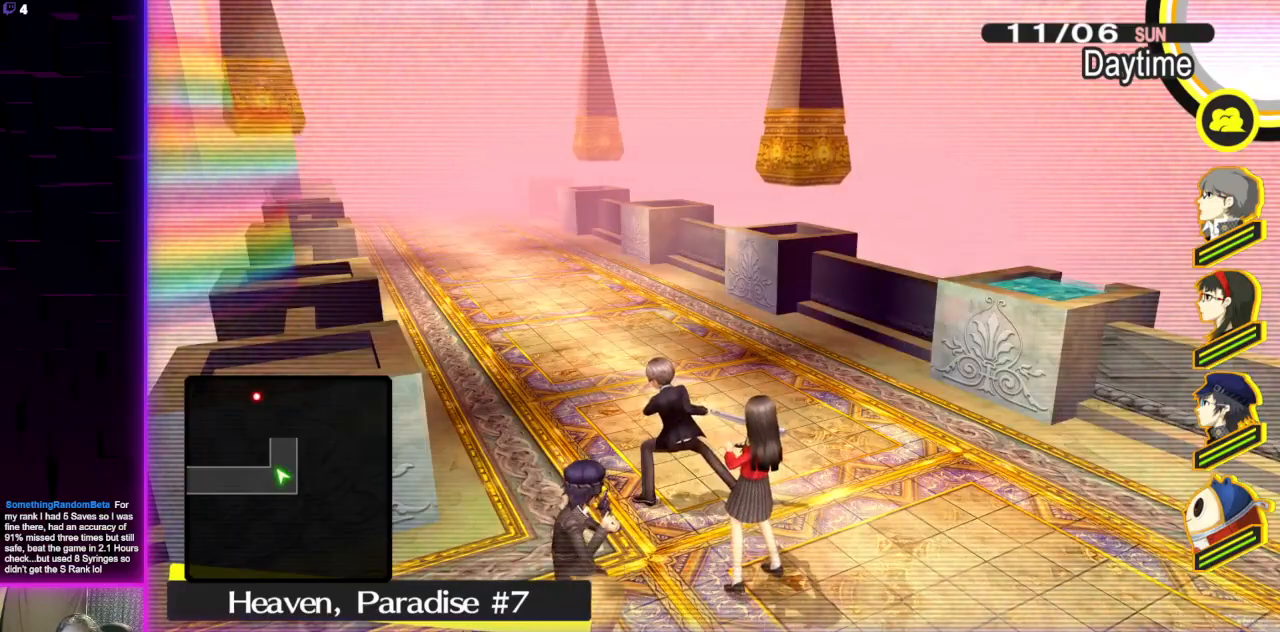
{"buttons": [], "left_stick": "center", "right_stick": "center", "events": []}
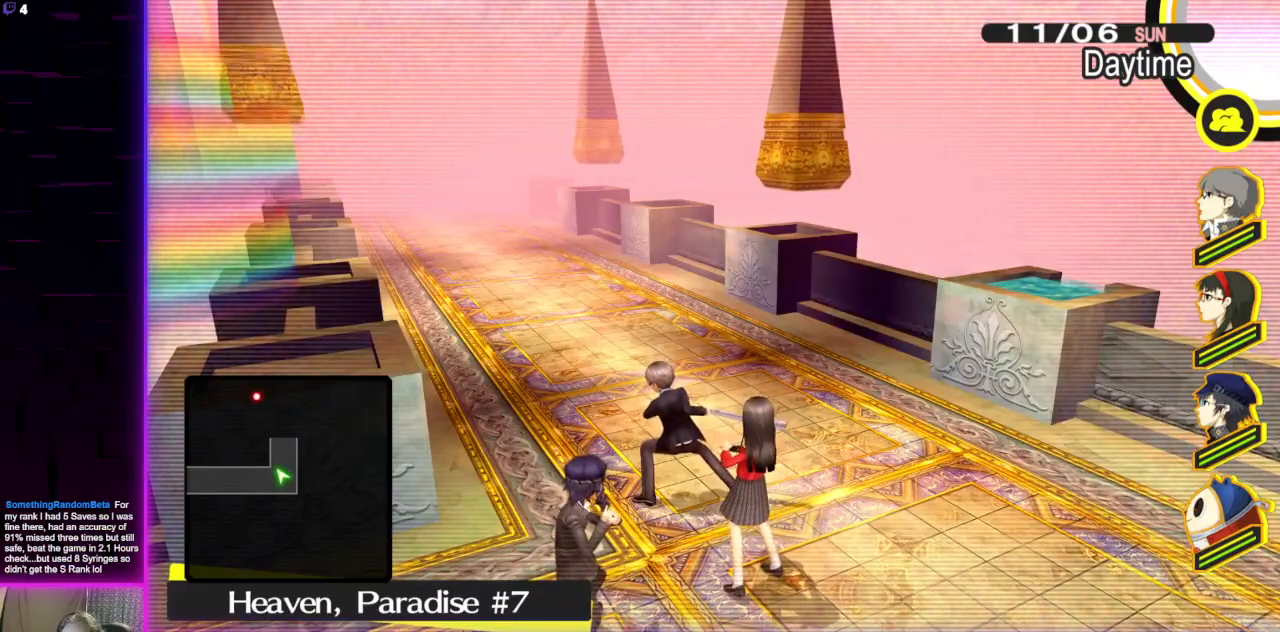
{"buttons": [], "left_stick": "center", "right_stick": "center", "events": []}
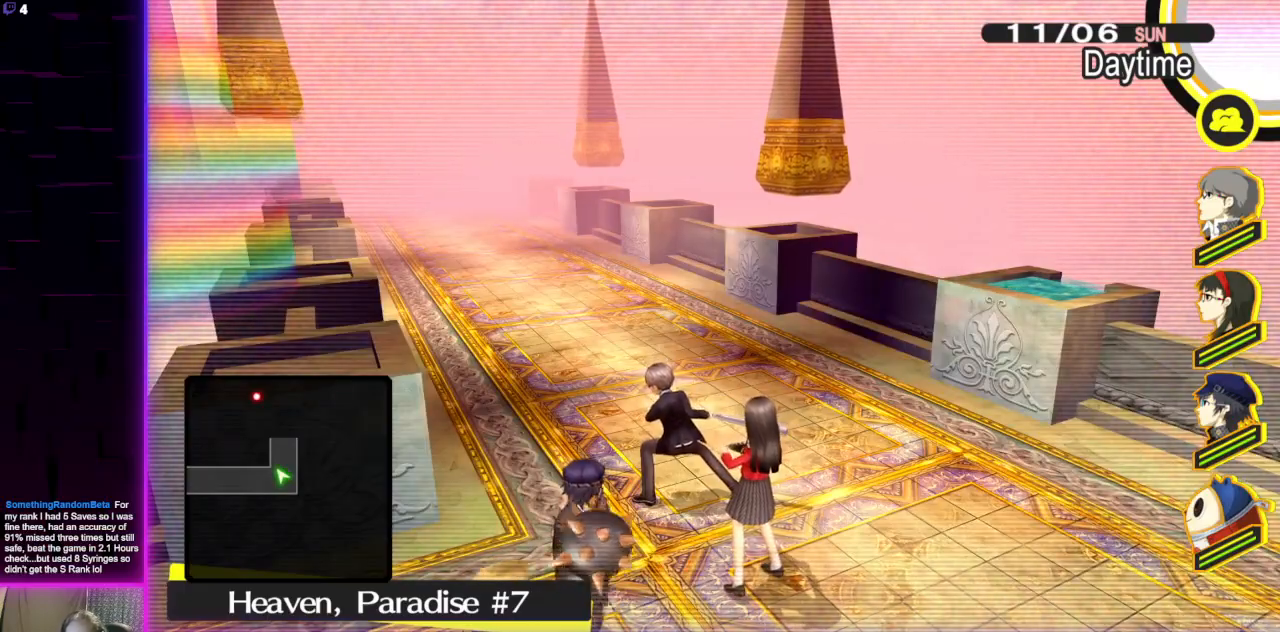
{"buttons": [], "left_stick": "center", "right_stick": "center", "events": []}
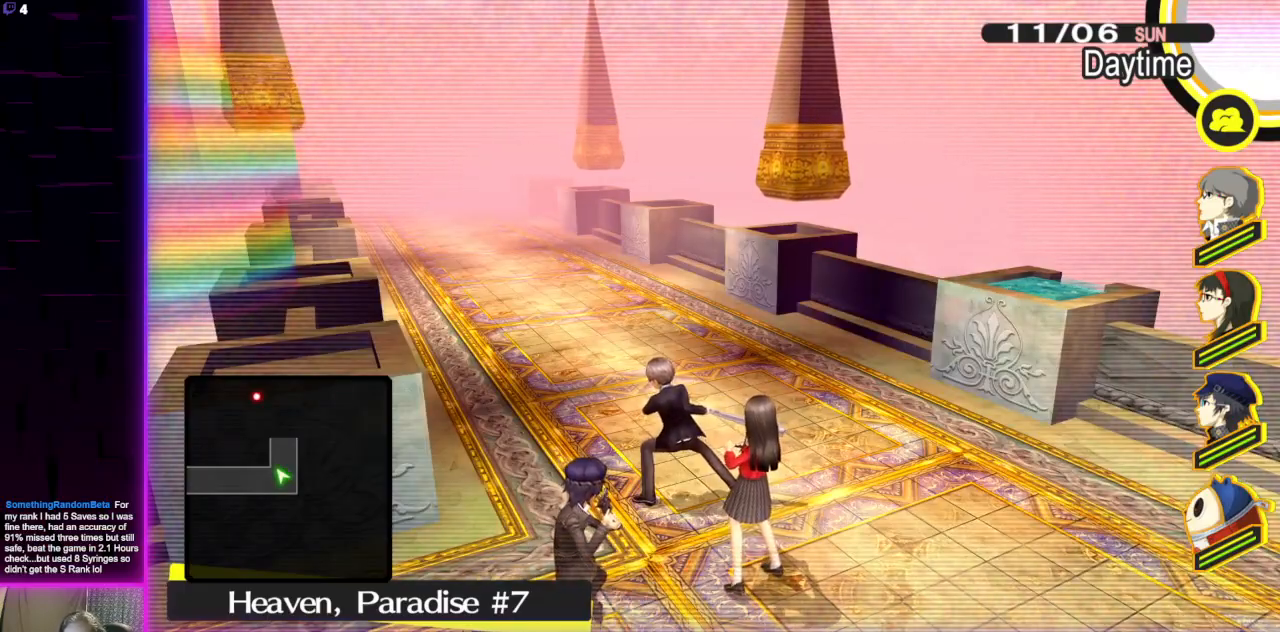
{"buttons": [], "left_stick": "center", "right_stick": "center", "events": []}
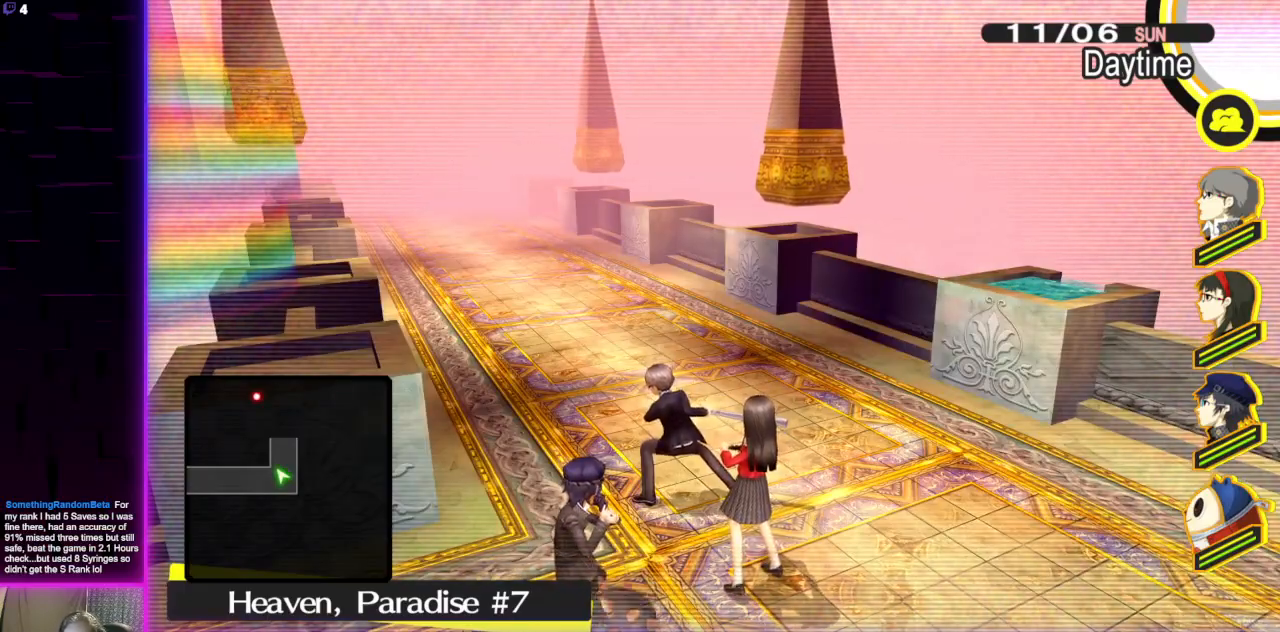
{"buttons": [], "left_stick": "up", "right_stick": "center", "events": [[200, "left_stick", "up"], [200, "right_stick", "left"], [367, "right_stick", "center"]]}
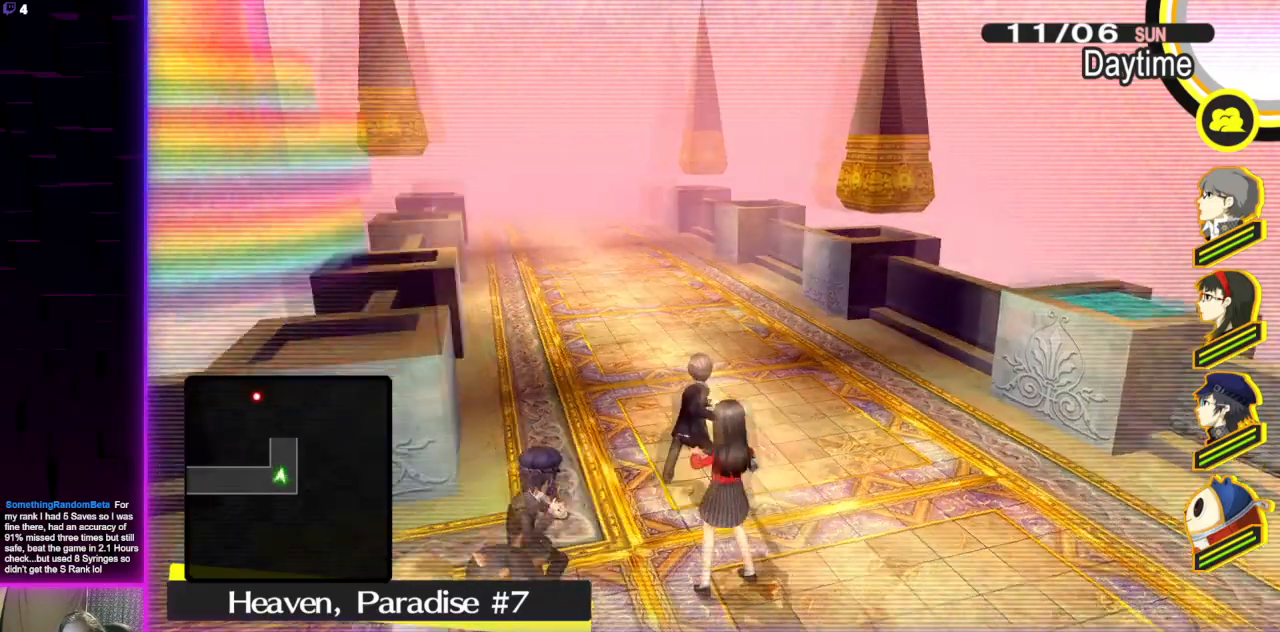
{"buttons": [], "left_stick": "up", "right_stick": "center", "events": []}